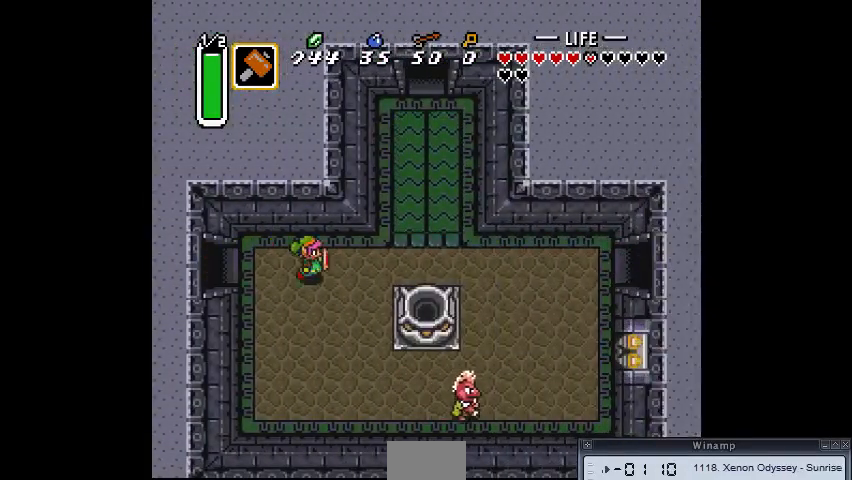
Gameplay with a controller (PlayStation layout); each line is a JSON object with the inputs held at the frame after it. "events" lists button and stick changes between this image and that frame as [ms after this image, input, new state], when the widget could be followed in between. Not read: CIRCLE DPAD_DOWN DPAD_LEFT DPAD_RIGHT DPAD_UP L3 R3.
{"buttons": [], "events": [[67, "TRIANGLE", "down"], [167, "TRIANGLE", "up"]]}
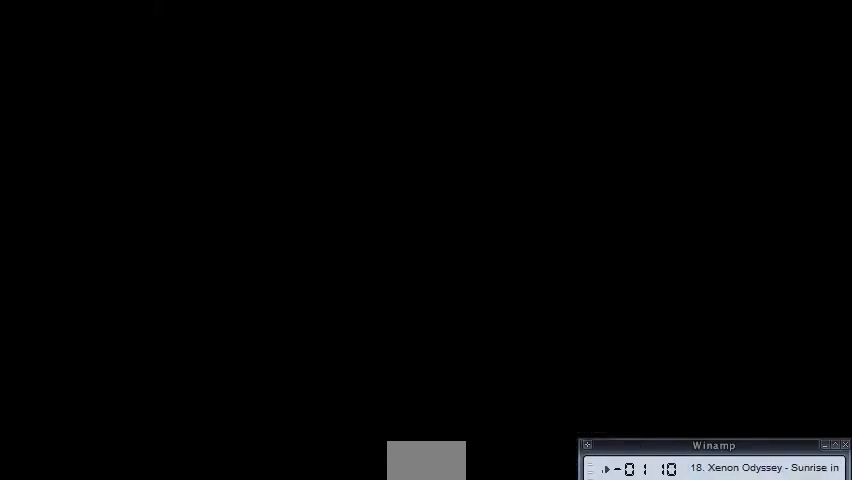
{"buttons": [], "events": []}
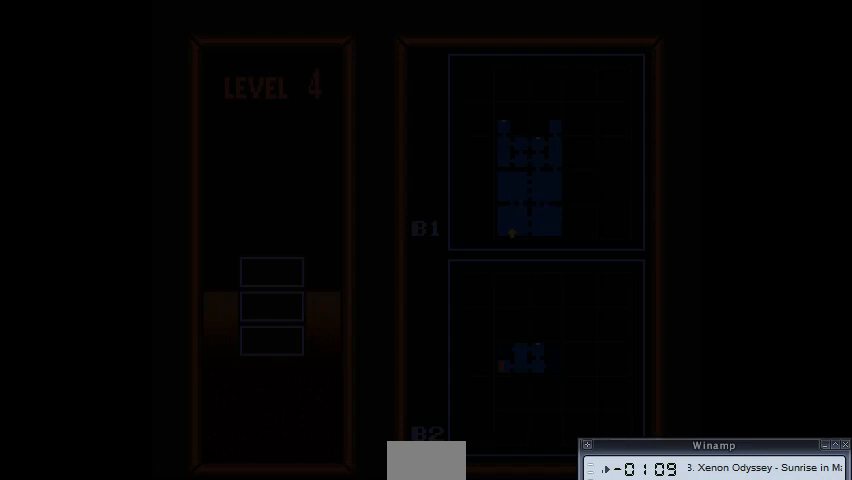
{"buttons": [], "events": []}
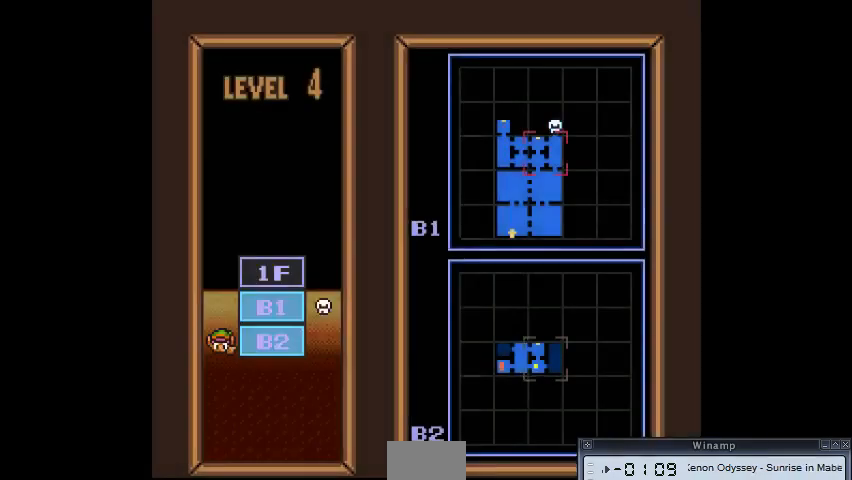
{"buttons": [], "events": []}
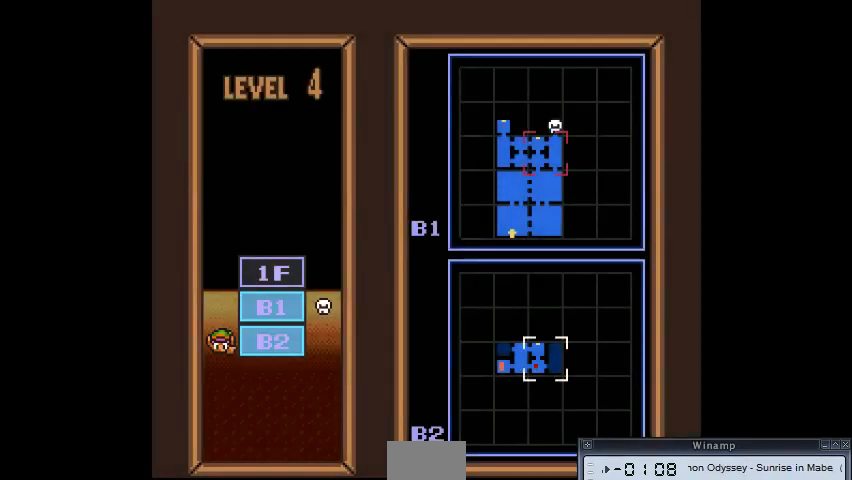
{"buttons": [], "events": []}
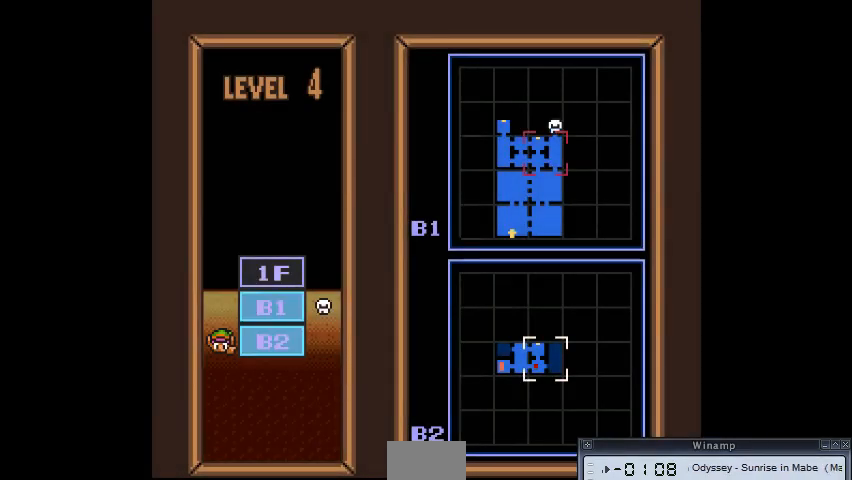
{"buttons": ["TRIANGLE"], "events": [[467, "TRIANGLE", "down"]]}
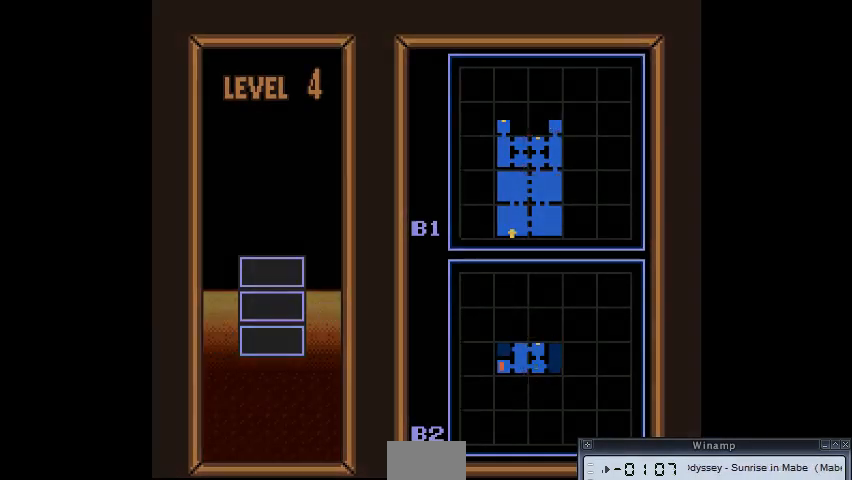
{"buttons": [], "events": [[67, "TRIANGLE", "up"], [200, "TRIANGLE", "down"], [300, "TRIANGLE", "up"]]}
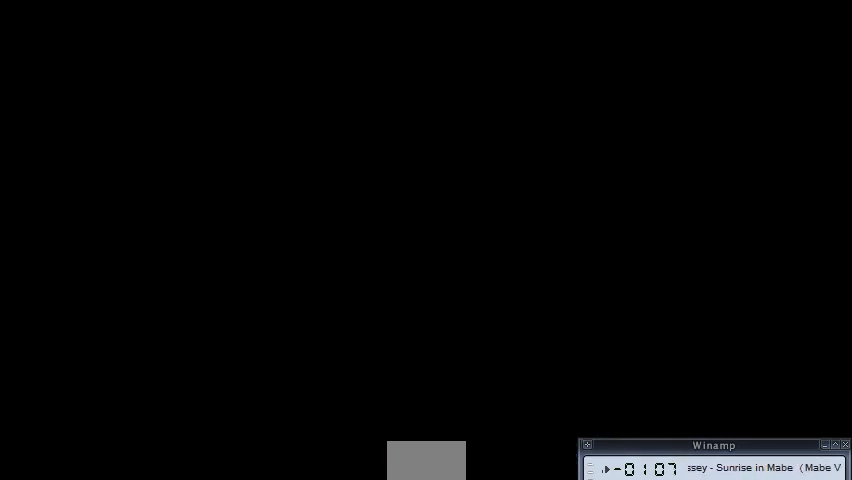
{"buttons": [], "events": []}
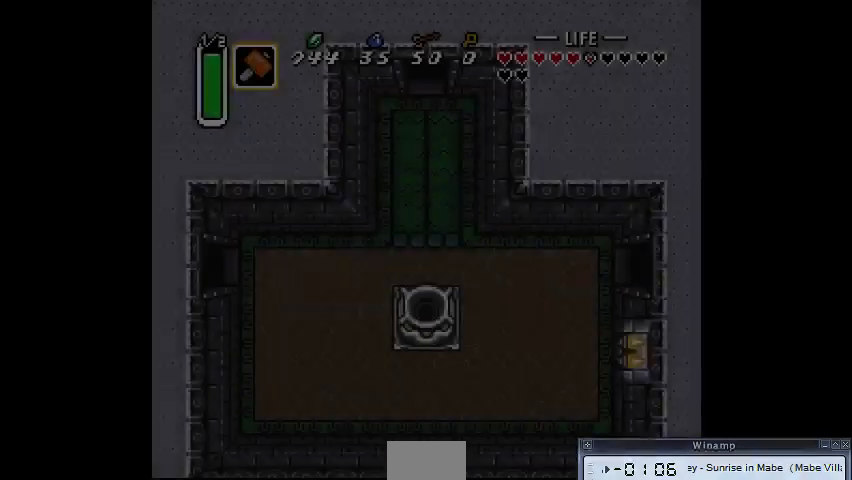
{"buttons": [], "events": []}
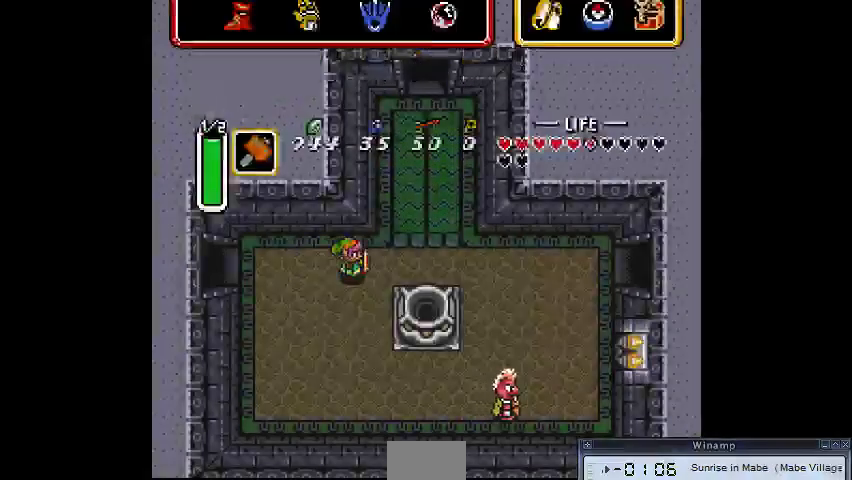
{"buttons": [], "events": []}
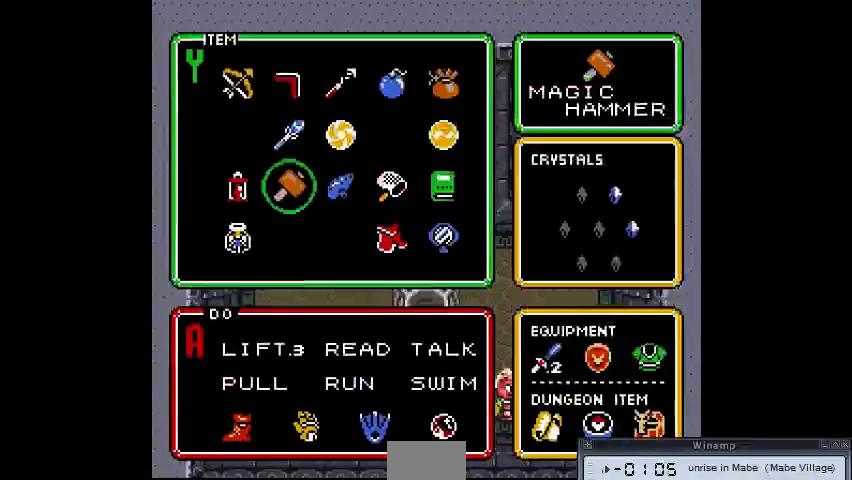
{"buttons": [], "events": []}
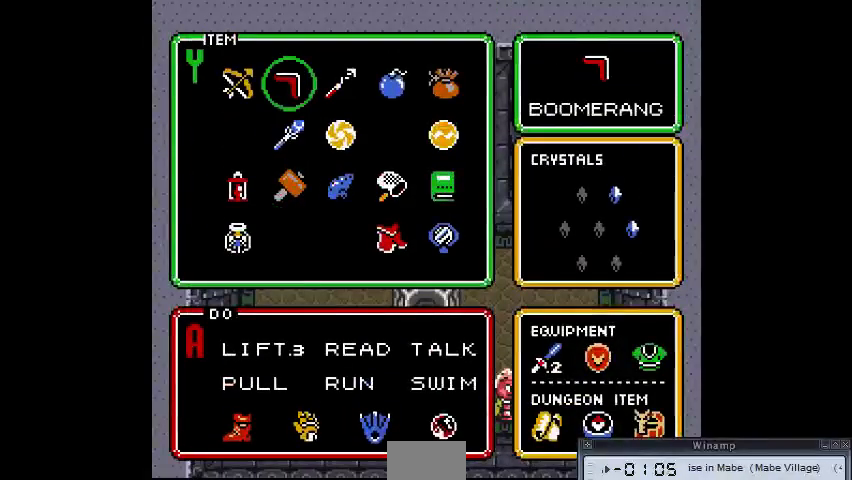
{"buttons": [], "events": []}
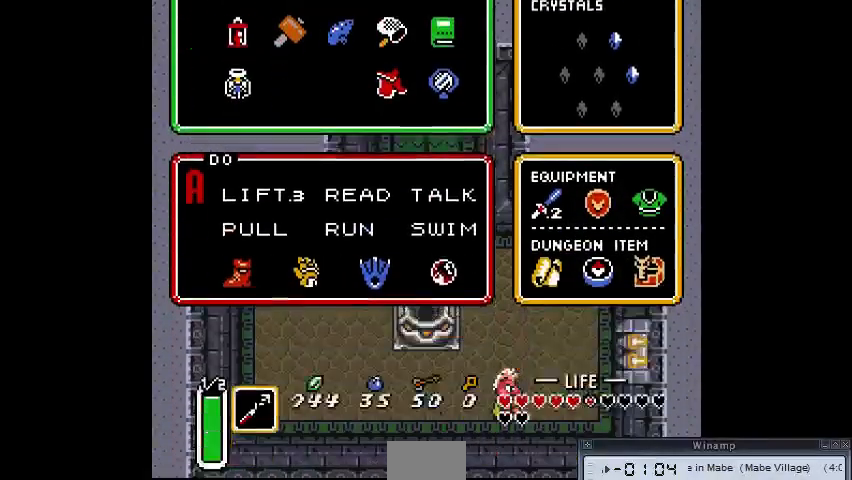
{"buttons": [], "events": []}
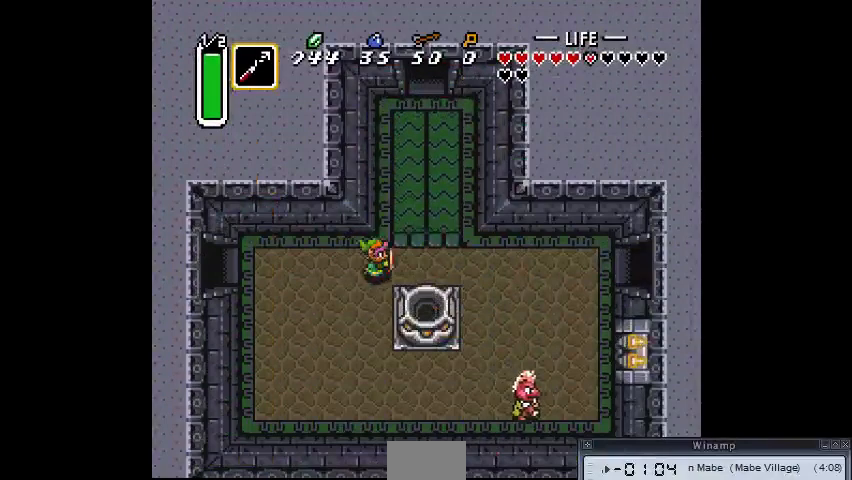
{"buttons": [], "events": []}
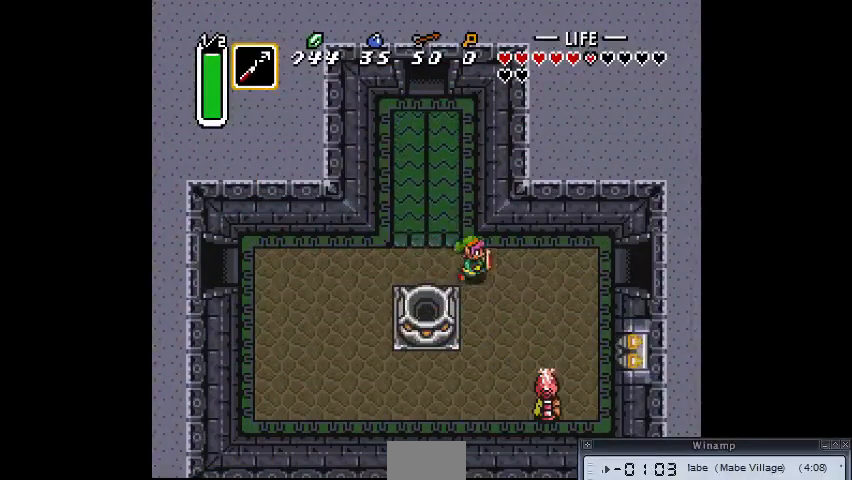
{"buttons": ["SQUARE"], "events": [[433, "SQUARE", "down"]]}
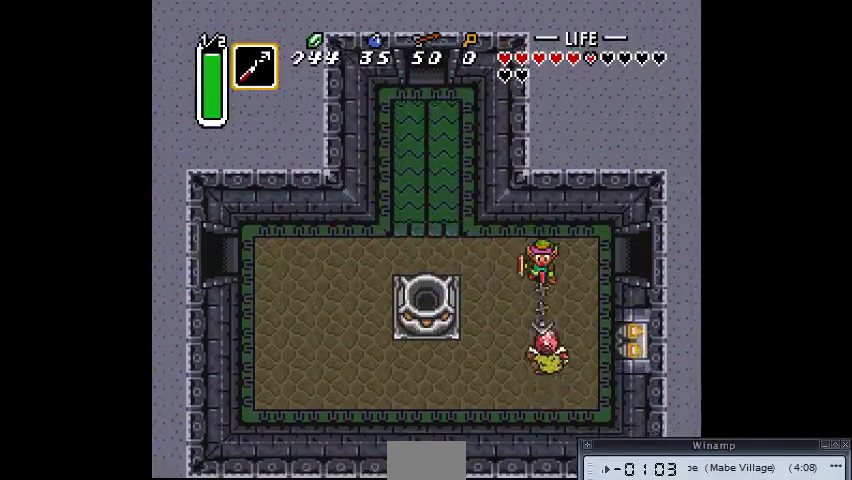
{"buttons": [], "events": [[33, "SQUARE", "up"]]}
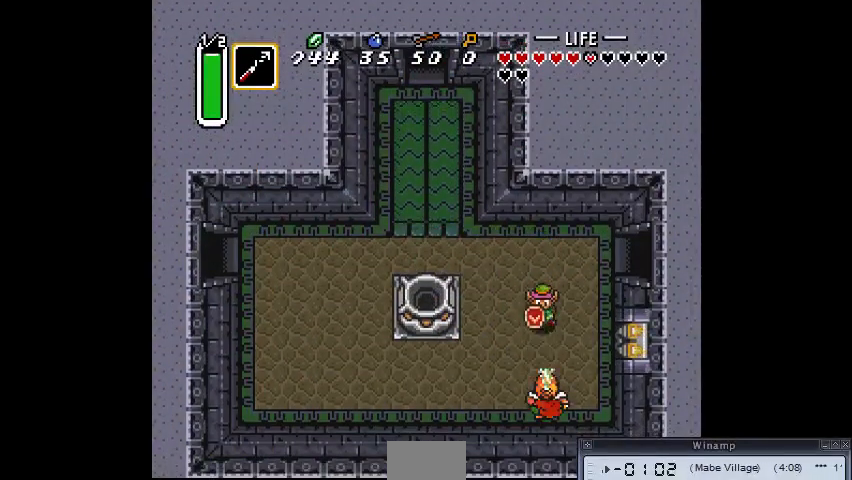
{"buttons": [], "events": [[200, "CROSS", "down"], [233, "CROSS", "up"], [333, "CROSS", "down"], [400, "CROSS", "up"], [433, "CROSS", "down"], [500, "CROSS", "up"]]}
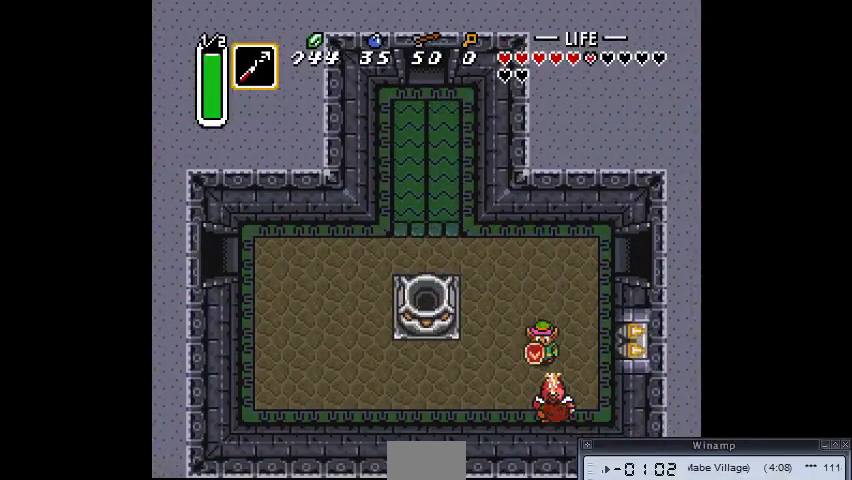
{"buttons": [], "events": [[67, "CROSS", "down"], [100, "CROSS", "up"], [167, "CROSS", "down"], [200, "CROSS", "up"], [267, "CROSS", "down"], [367, "CROSS", "up"], [400, "CROSS", "down"], [500, "CROSS", "up"]]}
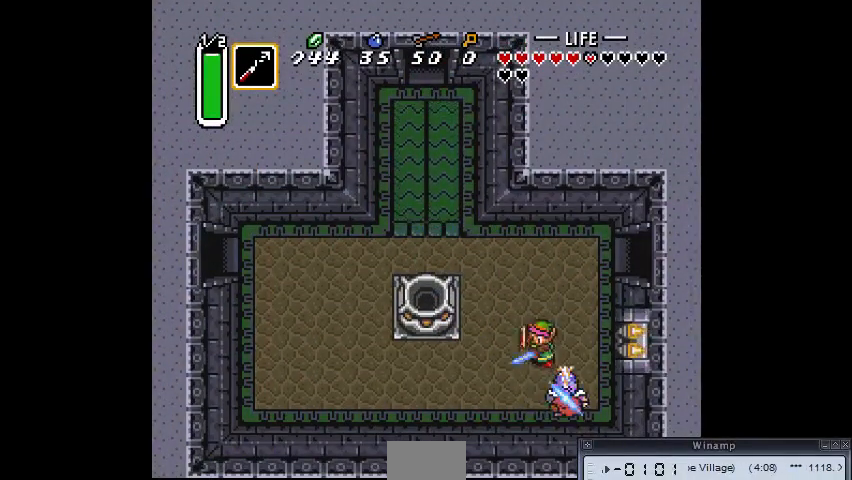
{"buttons": [], "events": [[100, "CROSS", "down"], [200, "CROSS", "up"]]}